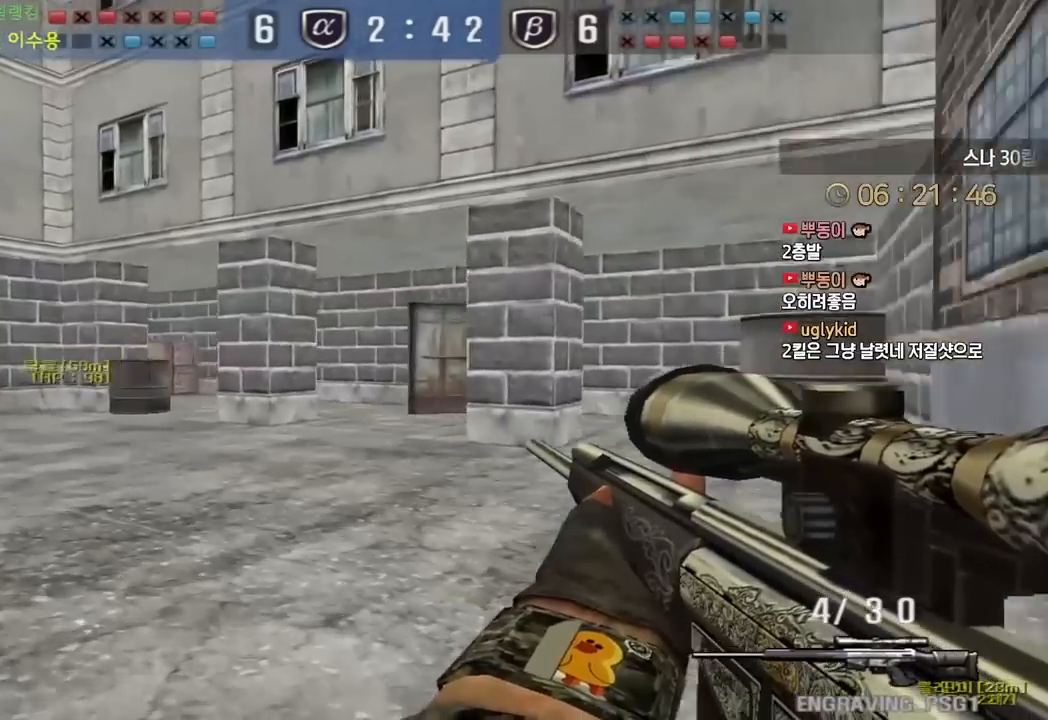
Gameplay with keyboard; each line is a JSON object with the keys held at the frame after it. "events" lists presses ("down") and releases ("up") of "a", "ctrl", "d", "e", "f", "q", "r", "s", "shift", "space", "tab" and "w" between this image and that frame as [ms after this image, input, new state], when the widget could be followed in between. No other keys are recorded. Mouse input is not recorded.
{"keys": ["ctrl"], "events": [[17, "a", "down"], [183, "ctrl", "down"], [200, "w", "up"], [217, "a", "up"], [300, "a", "down"], [300, "ctrl", "up"], [300, "w", "down"], [467, "ctrl", "down"], [483, "a", "up"], [483, "w", "up"]]}
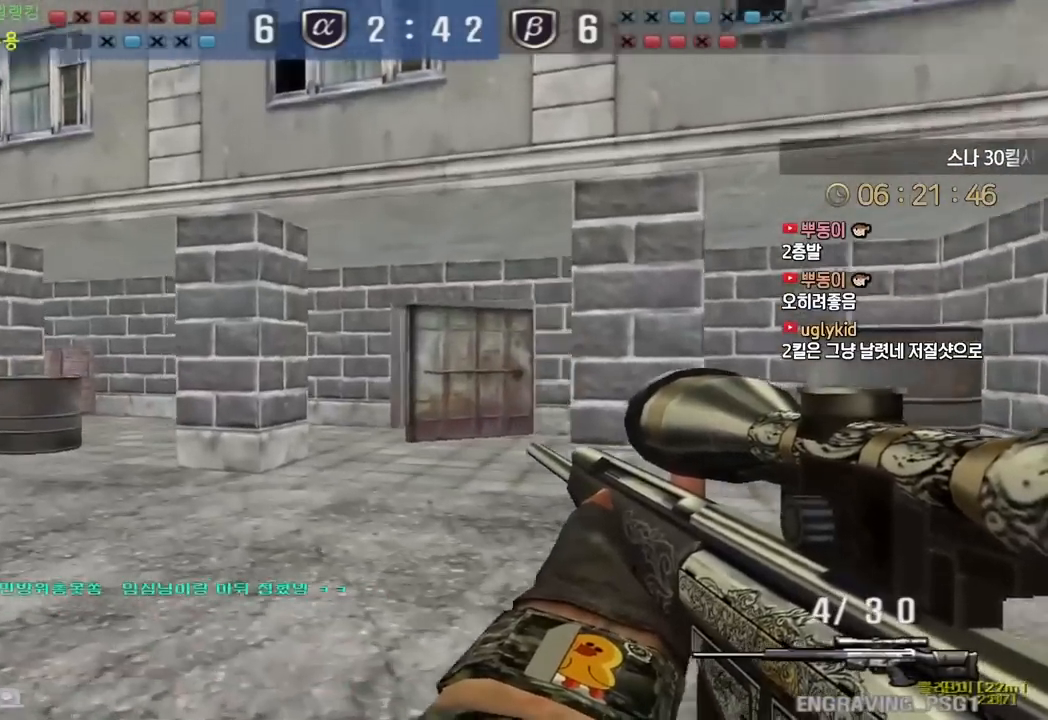
{"keys": ["a", "w"], "events": [[50, "a", "down"], [67, "ctrl", "up"], [67, "w", "down"], [267, "ctrl", "down"], [283, "w", "up"], [300, "a", "up"], [367, "a", "down"], [367, "ctrl", "up"], [367, "w", "down"]]}
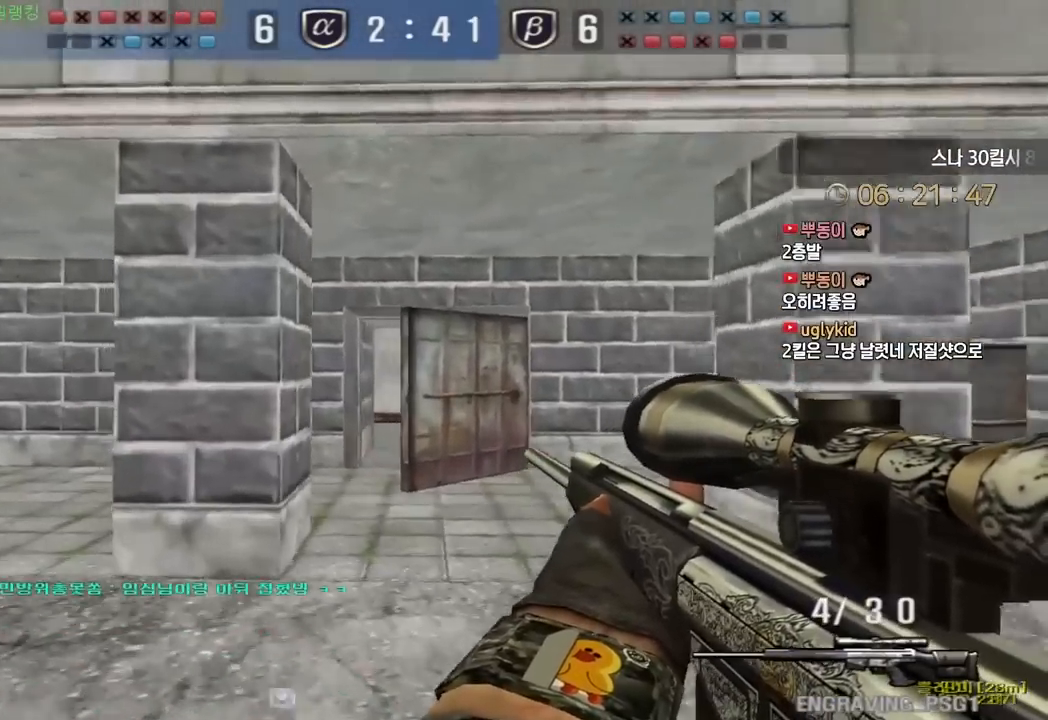
{"keys": ["a", "w"], "events": [[33, "ctrl", "down"], [67, "a", "up"], [67, "w", "up"], [133, "a", "down"], [133, "ctrl", "up"], [150, "w", "down"], [300, "ctrl", "down"], [317, "w", "up"], [333, "a", "up"], [383, "w", "down"], [400, "a", "down"], [400, "ctrl", "up"]]}
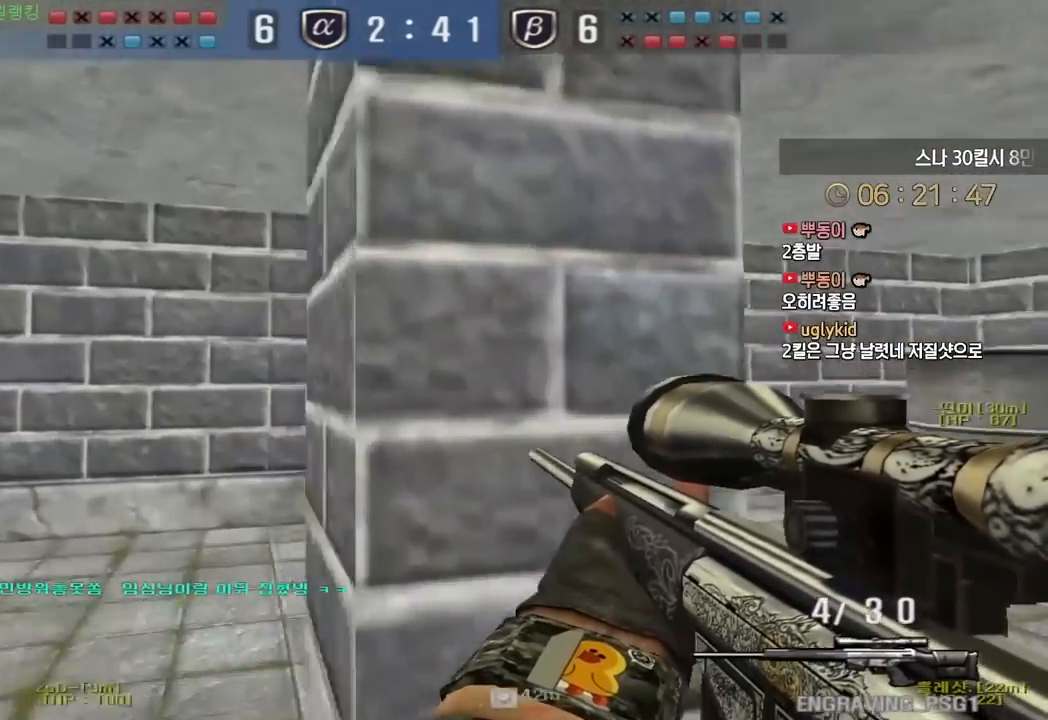
{"keys": ["d", "w"], "events": [[67, "ctrl", "down"], [100, "a", "up"], [100, "w", "up"], [167, "a", "down"], [167, "ctrl", "up"], [167, "w", "down"], [267, "a", "up"], [267, "ctrl", "down"], [283, "d", "down"], [300, "w", "up"], [317, "w", "down"], [350, "ctrl", "up"]]}
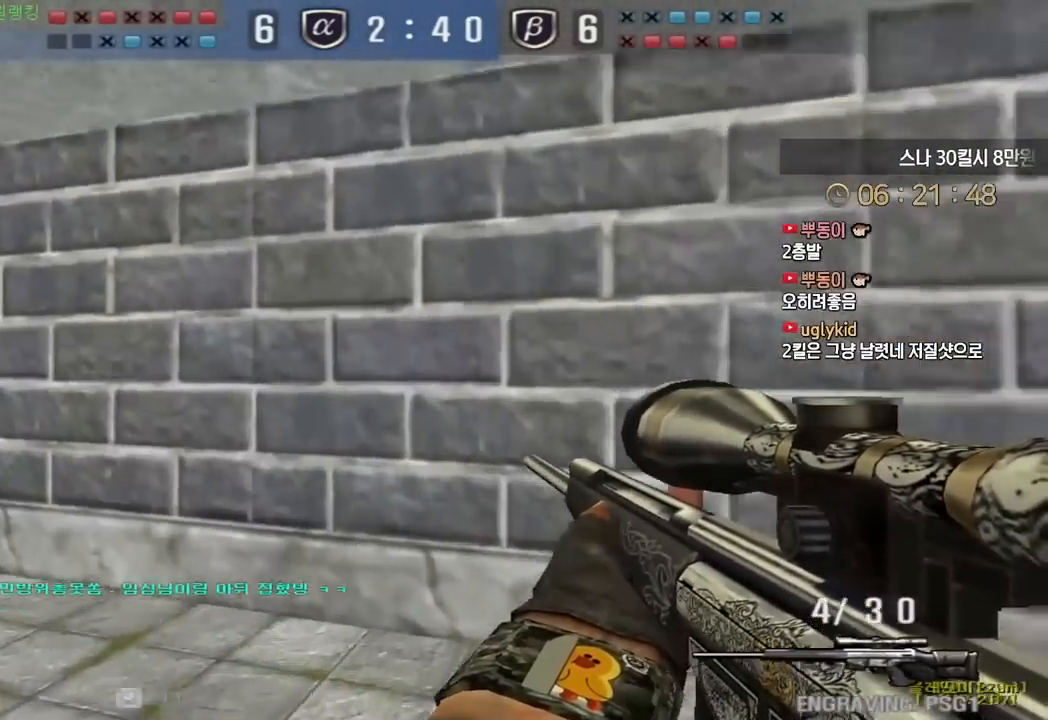
{"keys": ["d", "w"], "events": [[17, "ctrl", "down"], [17, "d", "up"], [33, "w", "up"], [100, "d", "down"], [100, "w", "down"], [117, "ctrl", "up"], [333, "ctrl", "down"], [350, "d", "up"], [350, "w", "up"], [417, "ctrl", "up"], [417, "d", "down"], [417, "w", "down"]]}
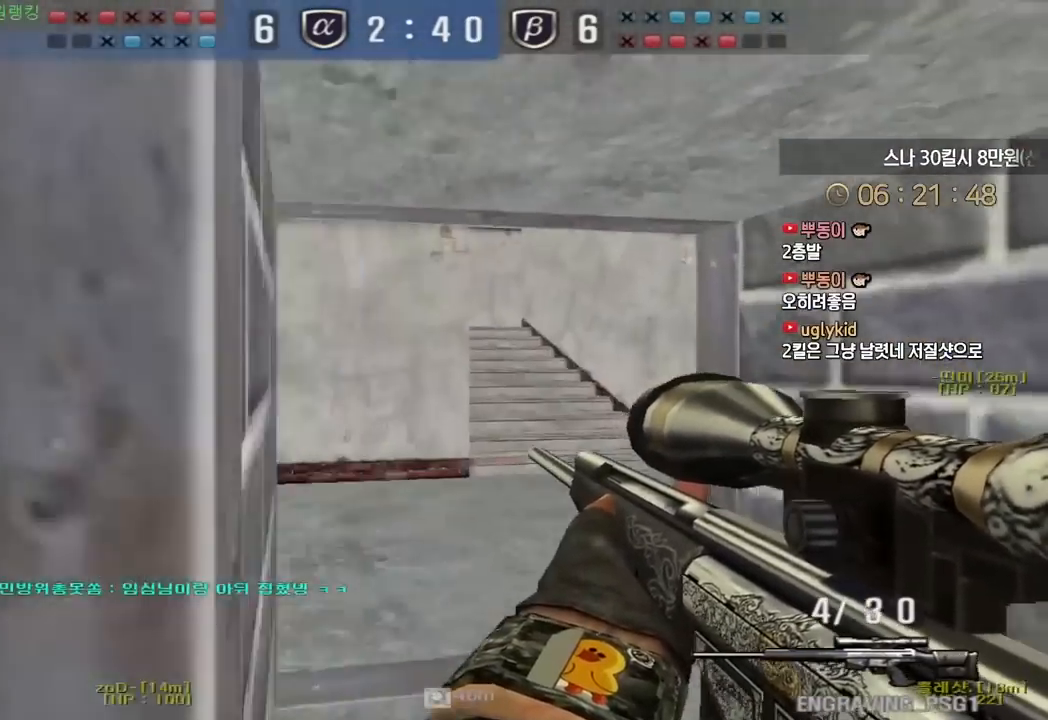
{"keys": ["ctrl"], "events": [[33, "ctrl", "down"], [50, "d", "up"], [67, "w", "up"], [200, "w", "down"], [217, "a", "down"], [233, "ctrl", "up"], [467, "ctrl", "down"], [483, "a", "up"], [483, "w", "up"]]}
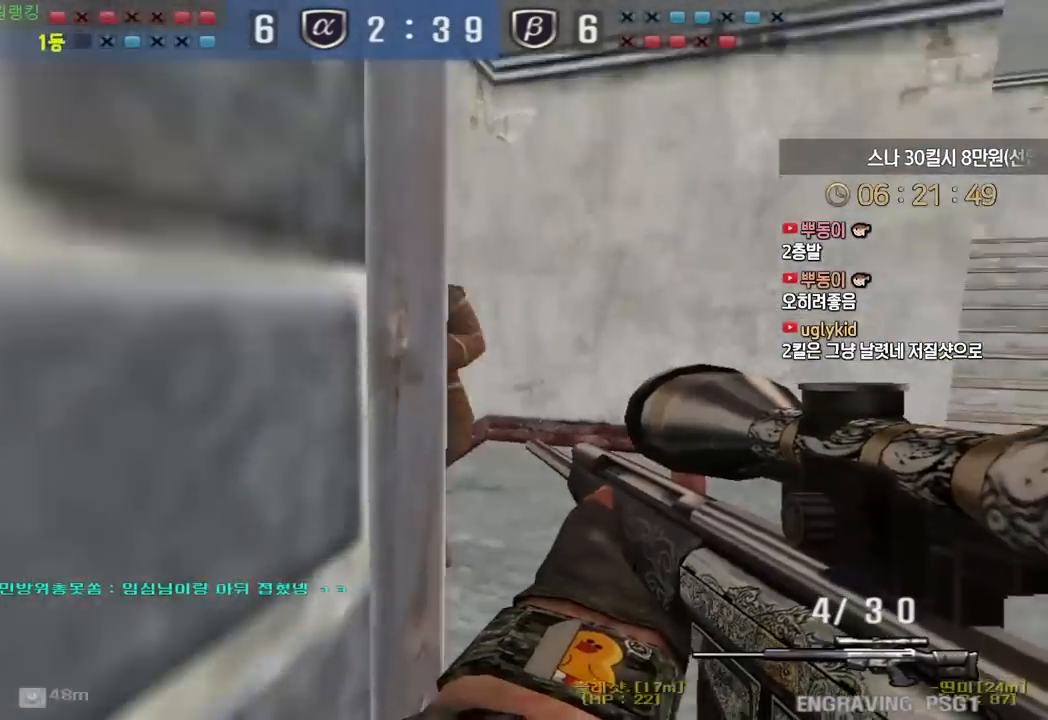
{"keys": ["space"], "events": [[83, "d", "down"], [83, "w", "down"], [133, "ctrl", "up"], [317, "ctrl", "down"], [350, "d", "up"], [350, "w", "up"], [467, "ctrl", "up"], [467, "space", "down"]]}
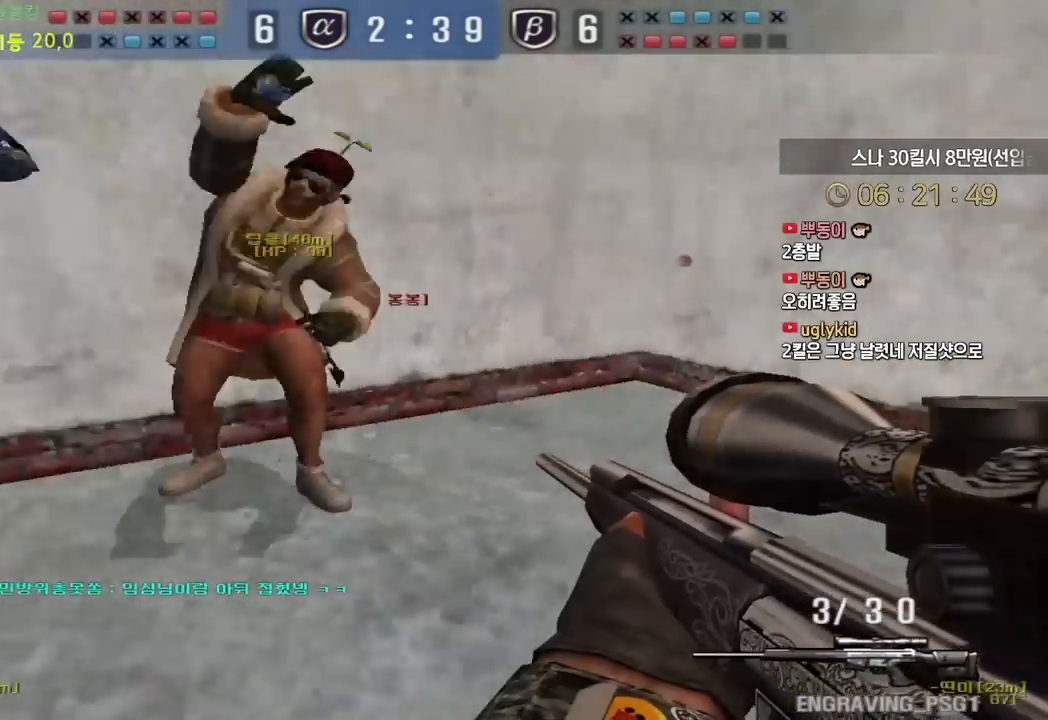
{"keys": ["a", "w"], "events": [[67, "space", "up"], [383, "a", "down"], [383, "w", "down"]]}
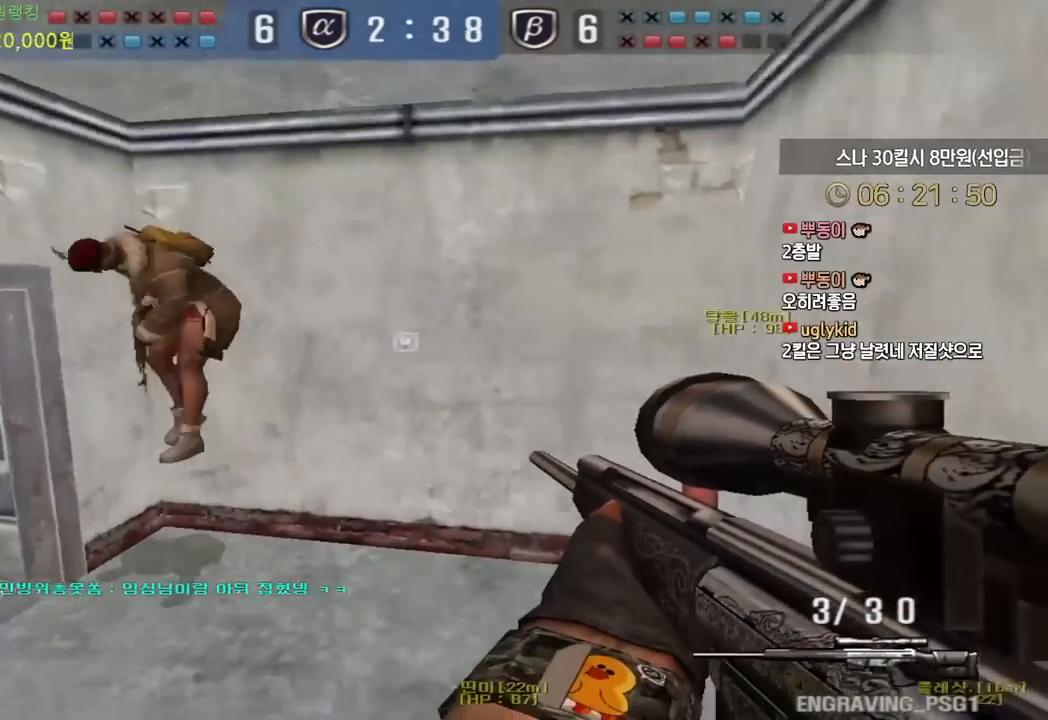
{"keys": ["a", "w"], "events": []}
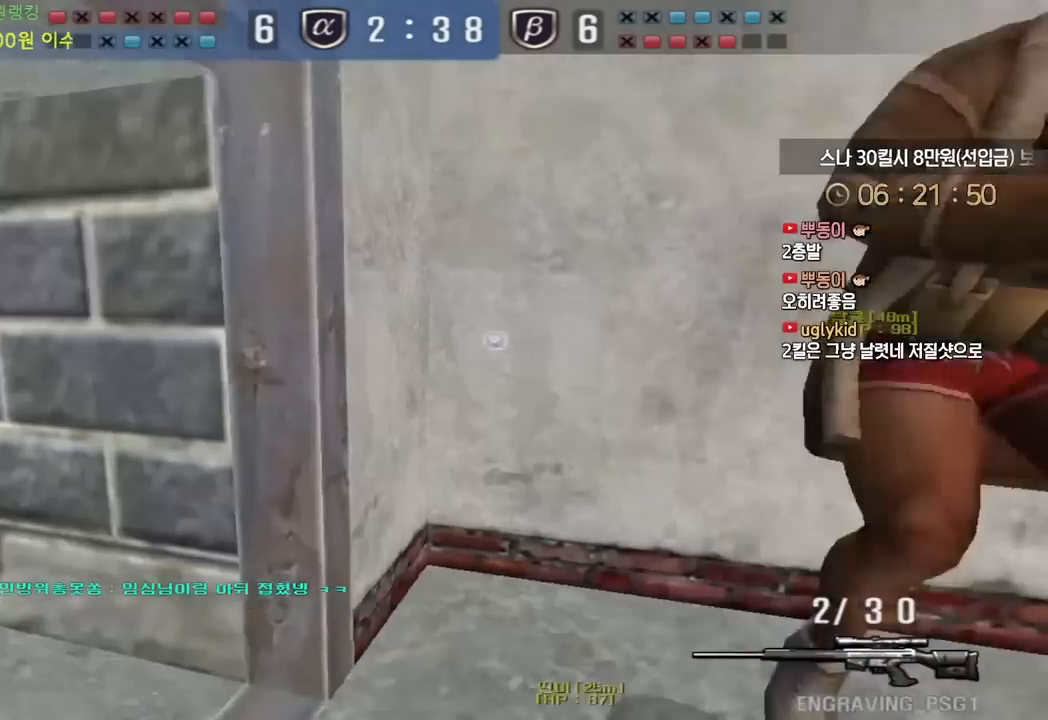
{"keys": ["d"], "events": [[267, "ctrl", "down"], [267, "d", "down"], [267, "w", "up"], [283, "a", "up"], [333, "w", "down"], [350, "ctrl", "up"], [500, "w", "up"]]}
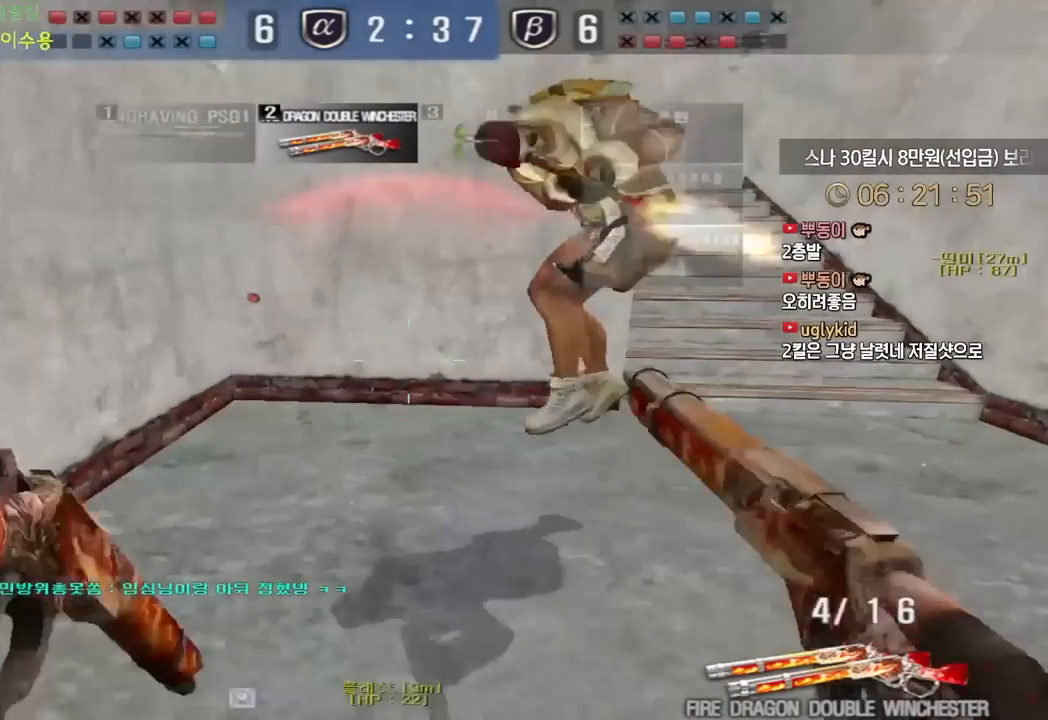
{"keys": ["ctrl"], "events": [[383, "ctrl", "down"], [433, "d", "up"]]}
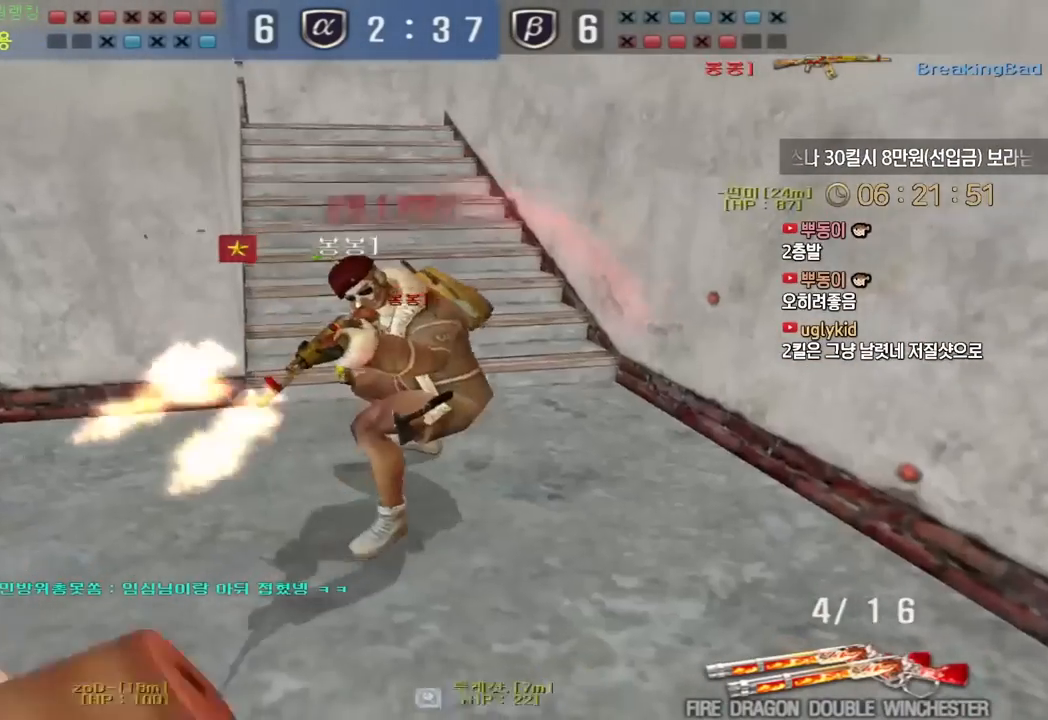
{"keys": ["tab"], "events": [[67, "ctrl", "up"], [167, "tab", "down"]]}
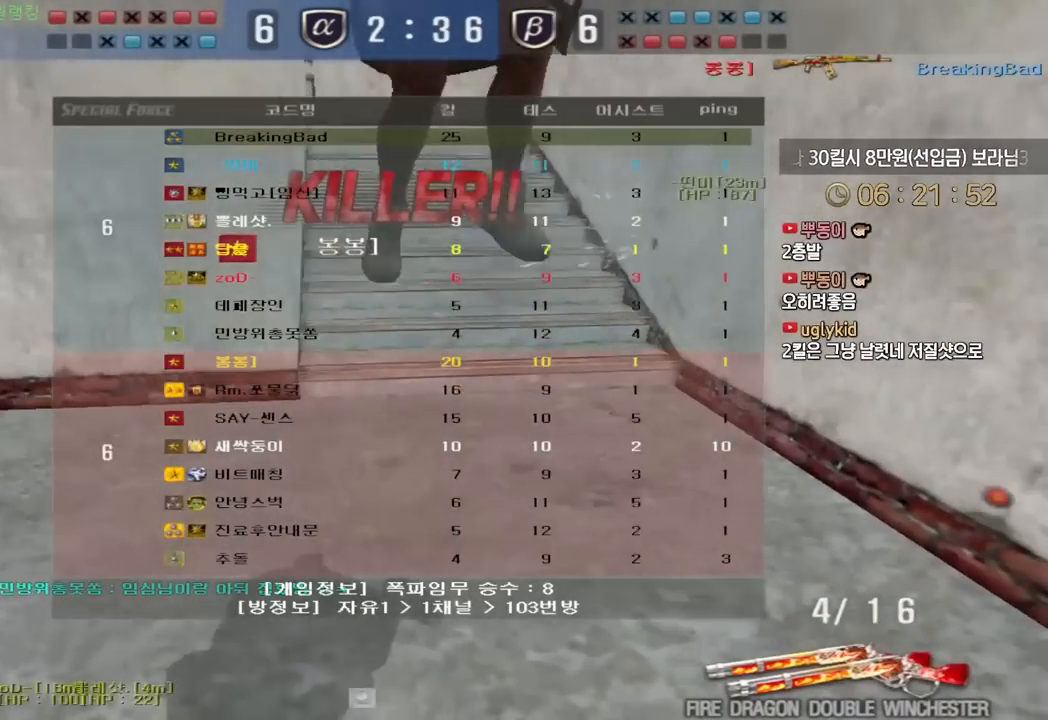
{"keys": ["tab"], "events": []}
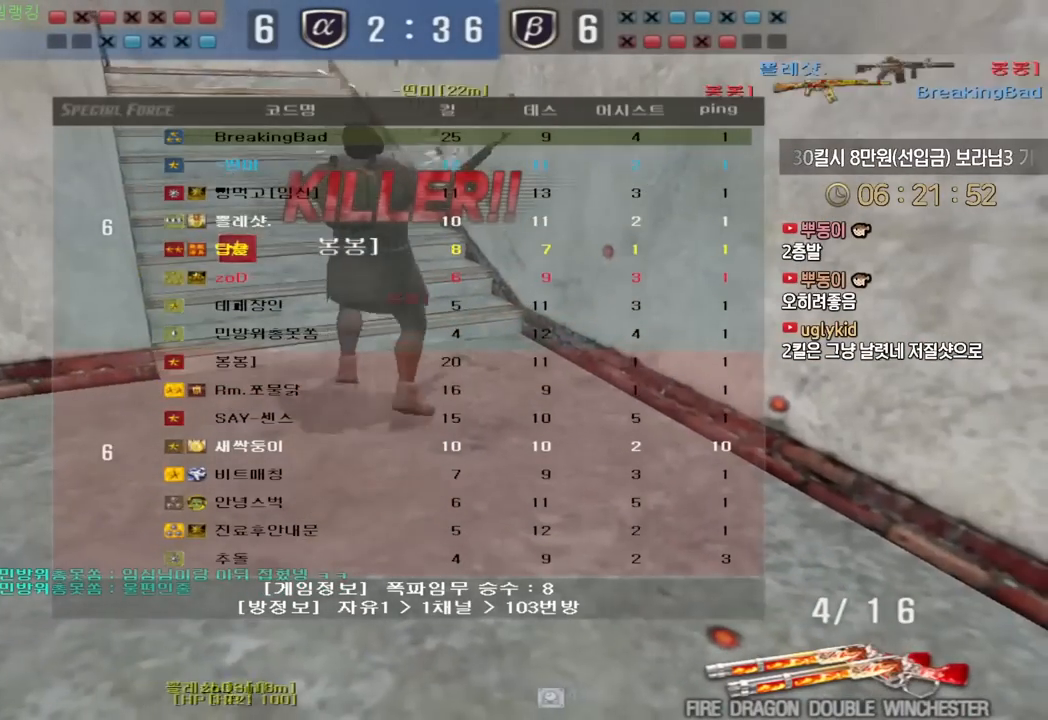
{"keys": ["tab"], "events": []}
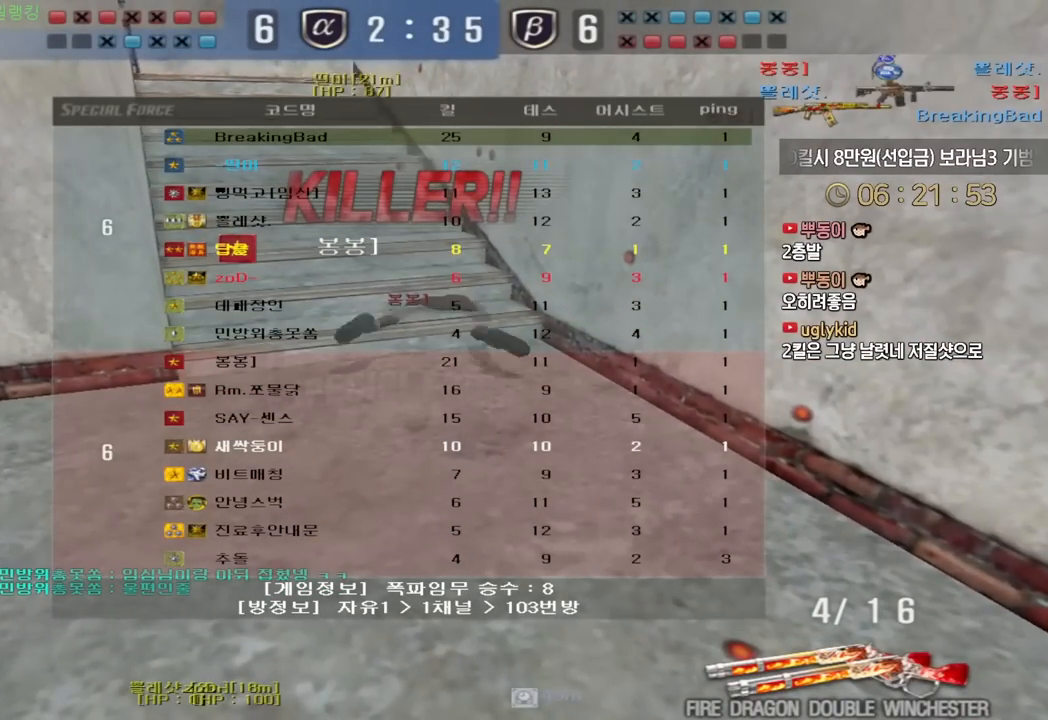
{"keys": ["tab"], "events": []}
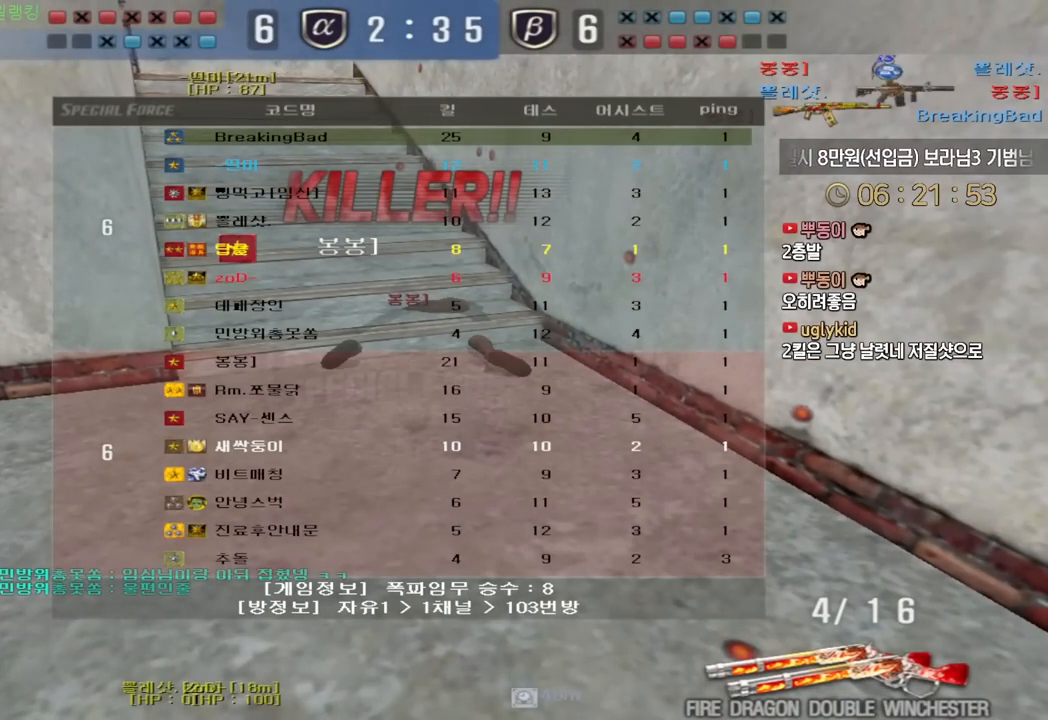
{"keys": ["tab"], "events": []}
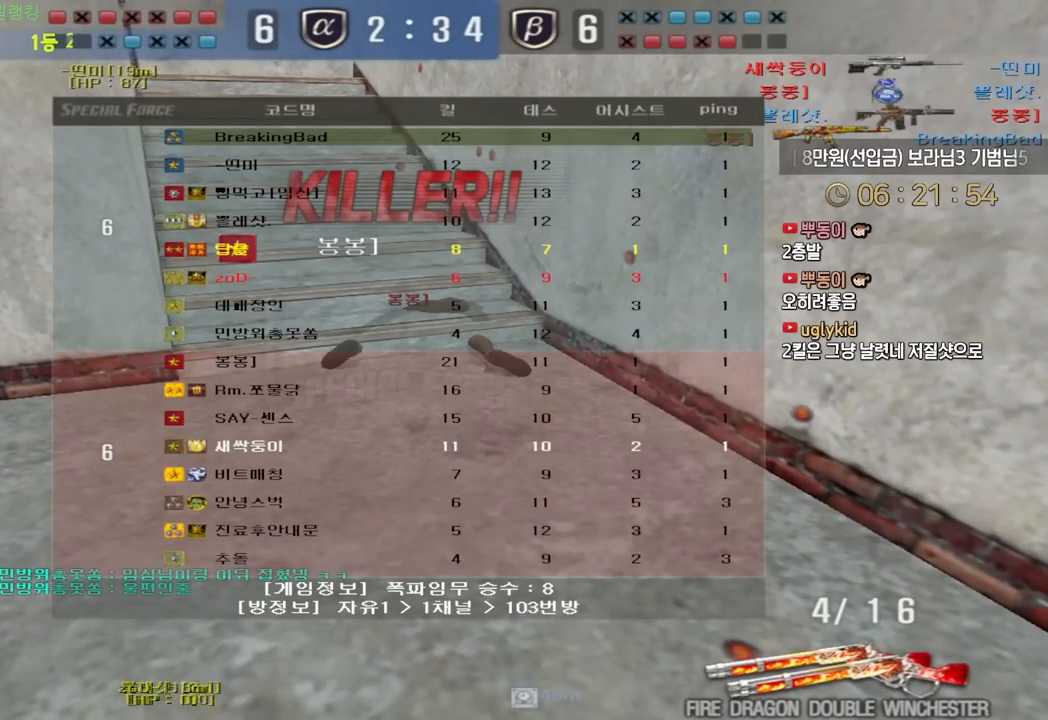
{"keys": ["tab"], "events": []}
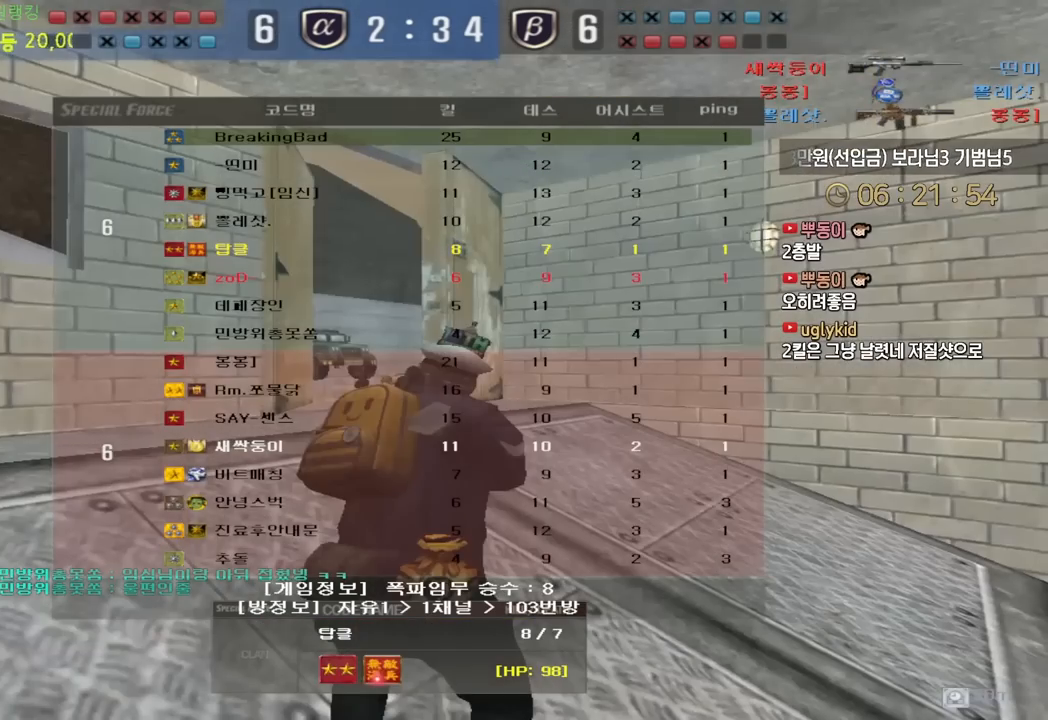
{"keys": ["tab"], "events": []}
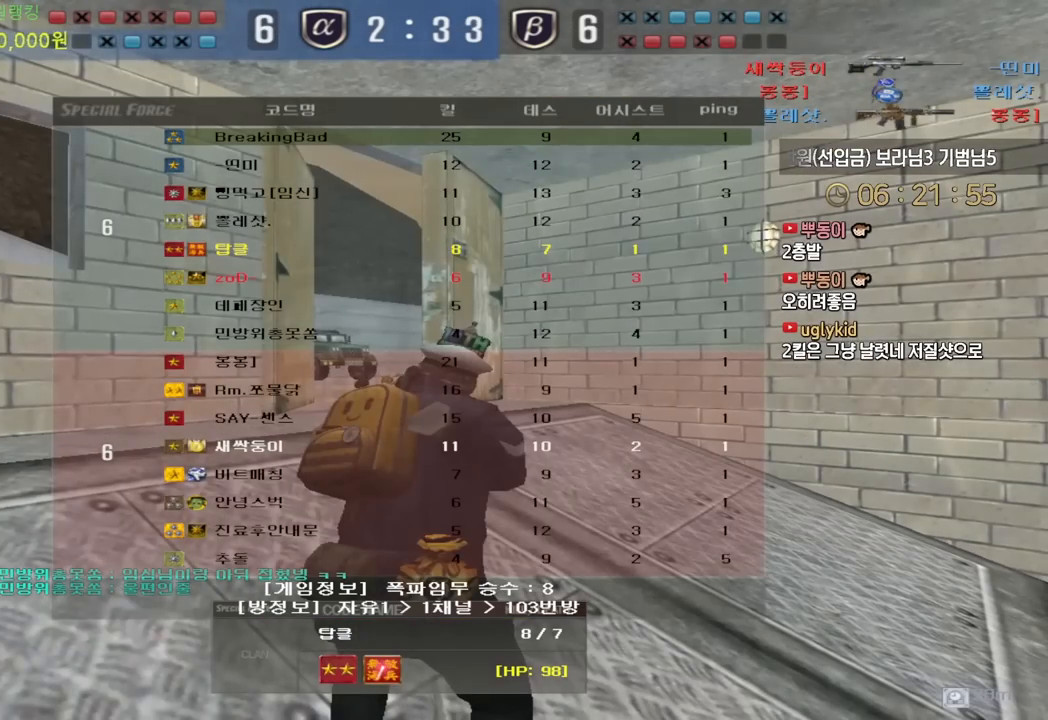
{"keys": [], "events": [[150, "tab", "up"]]}
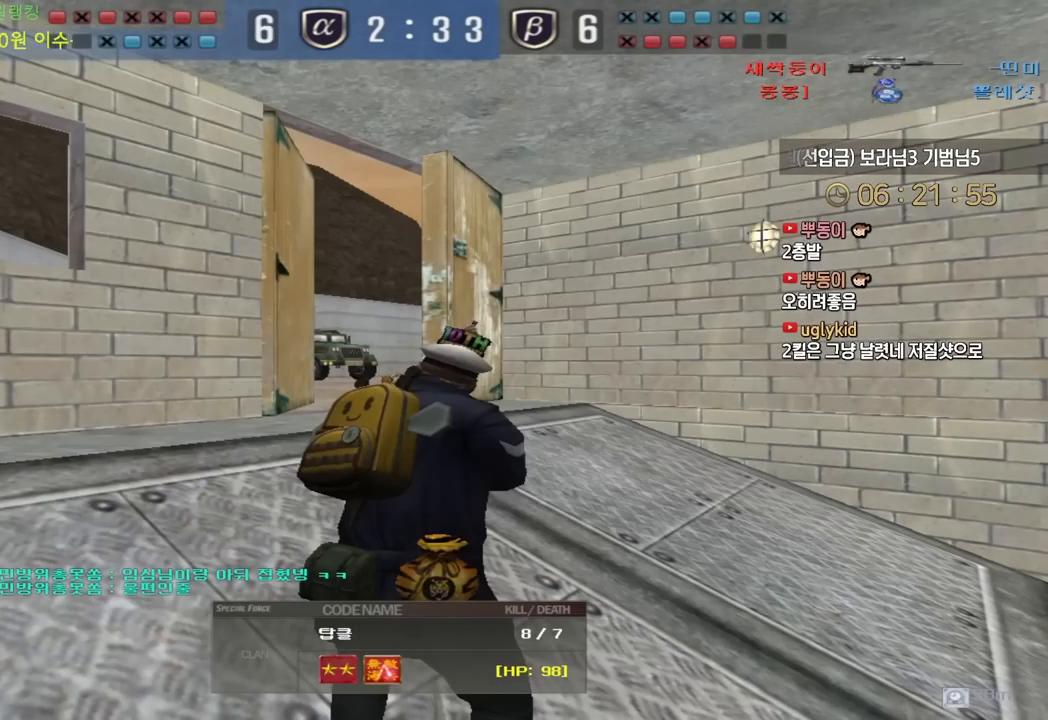
{"keys": [], "events": []}
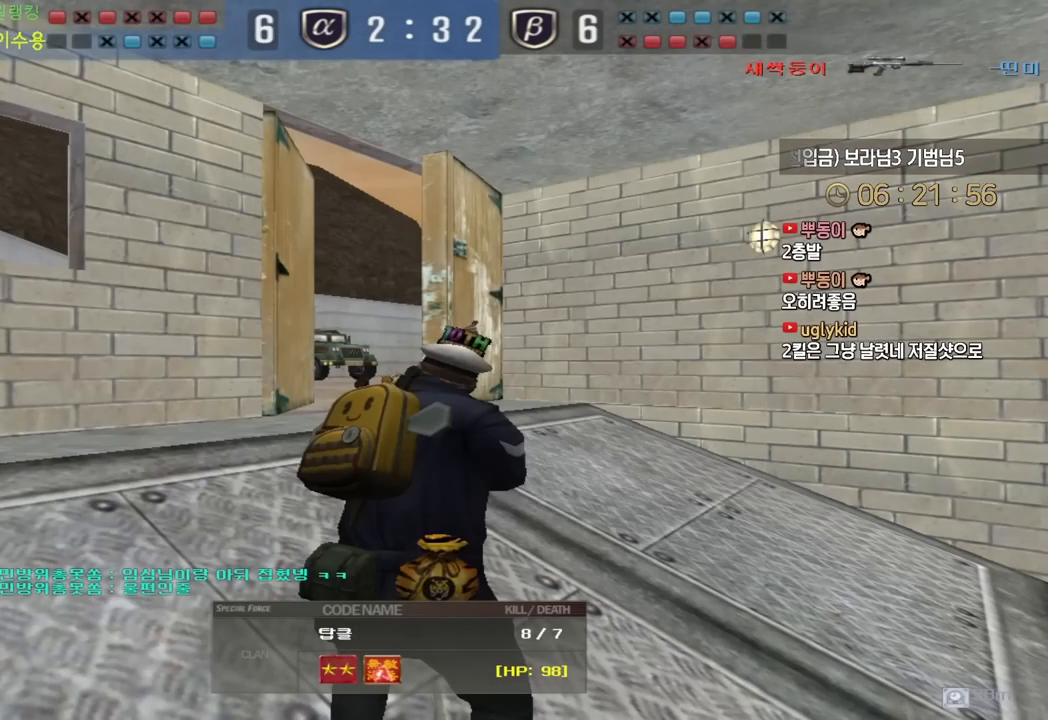
{"keys": [], "events": []}
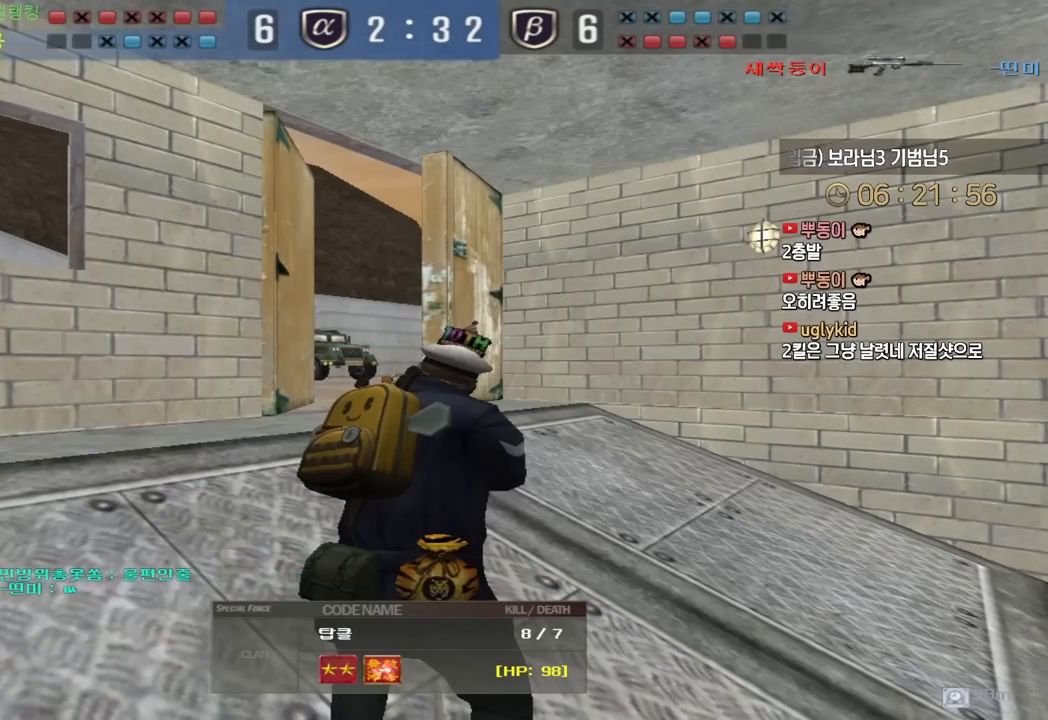
{"keys": [], "events": []}
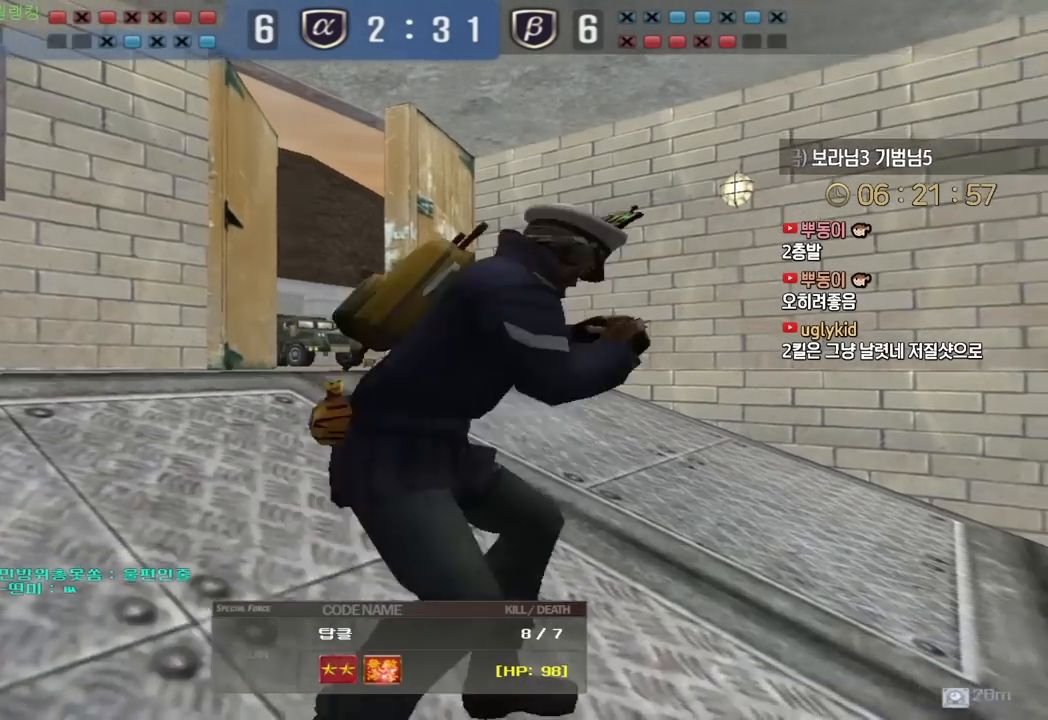
{"keys": [], "events": []}
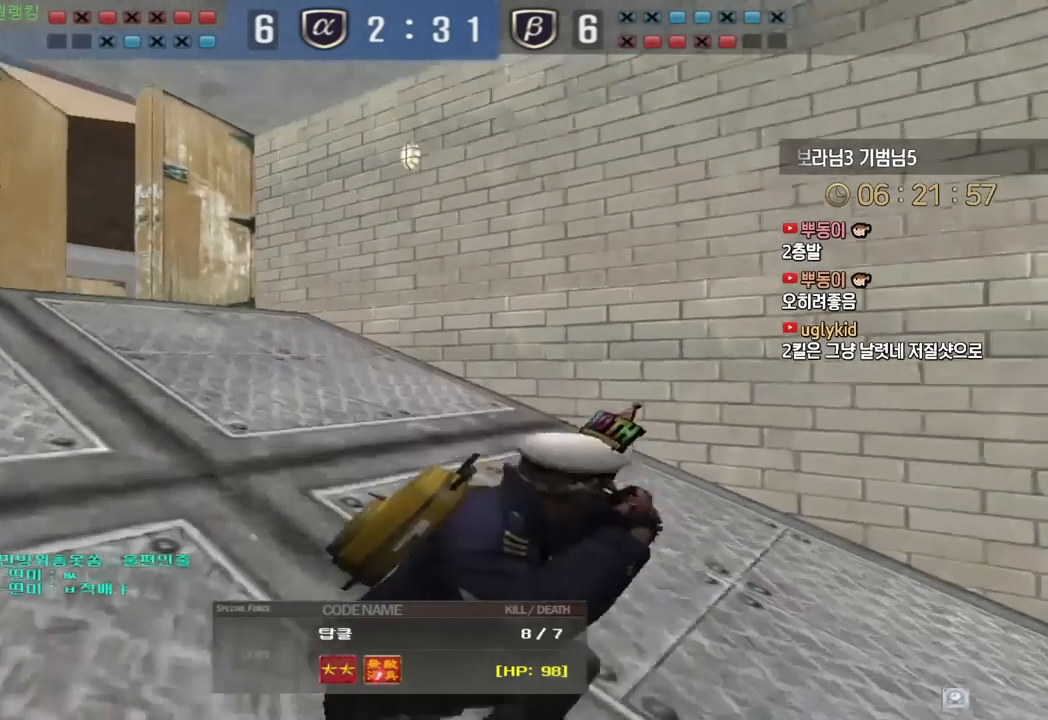
{"keys": ["tab"], "events": [[83, "tab", "down"]]}
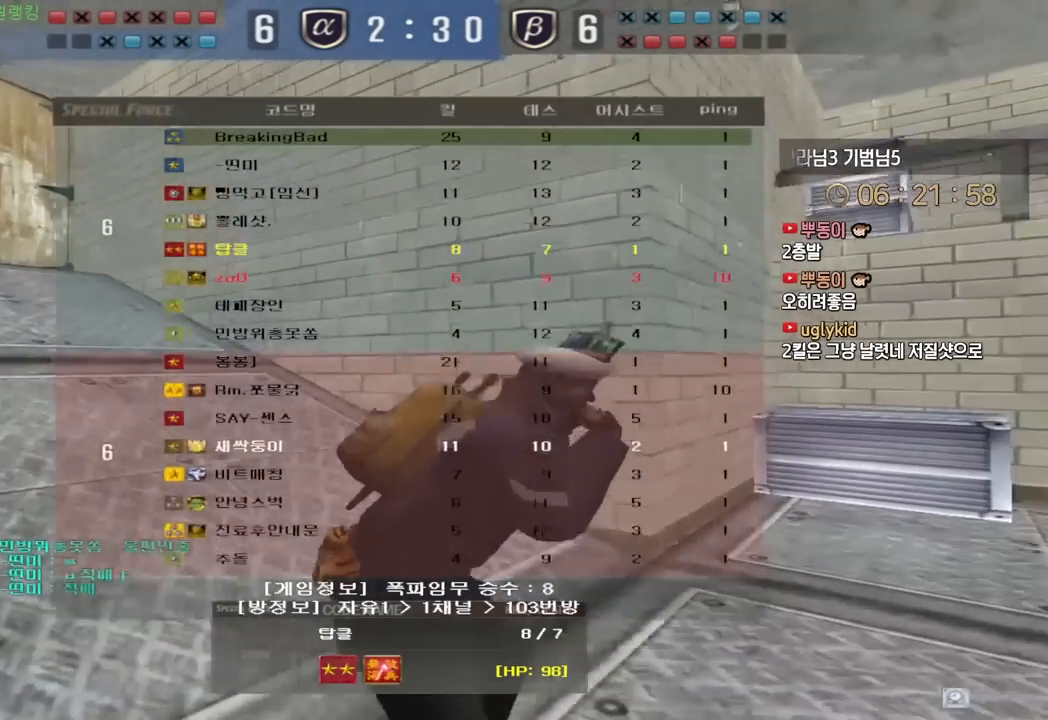
{"keys": ["tab"], "events": []}
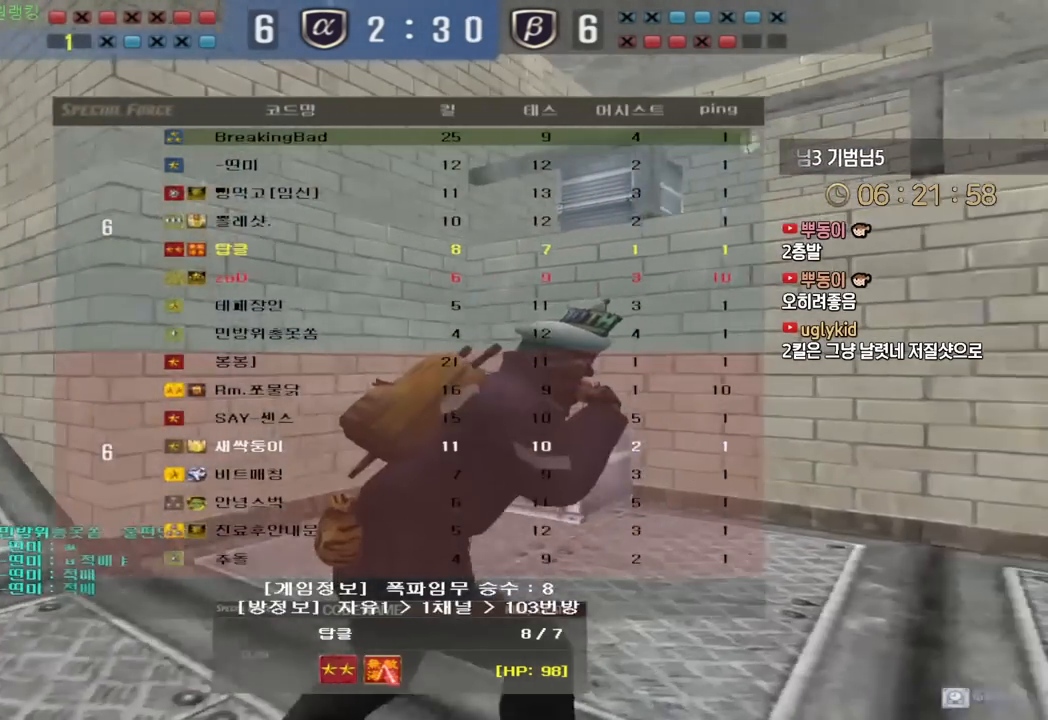
{"keys": ["tab"], "events": [[183, "tab", "up"], [283, "tab", "down"], [367, "tab", "up"], [483, "tab", "down"]]}